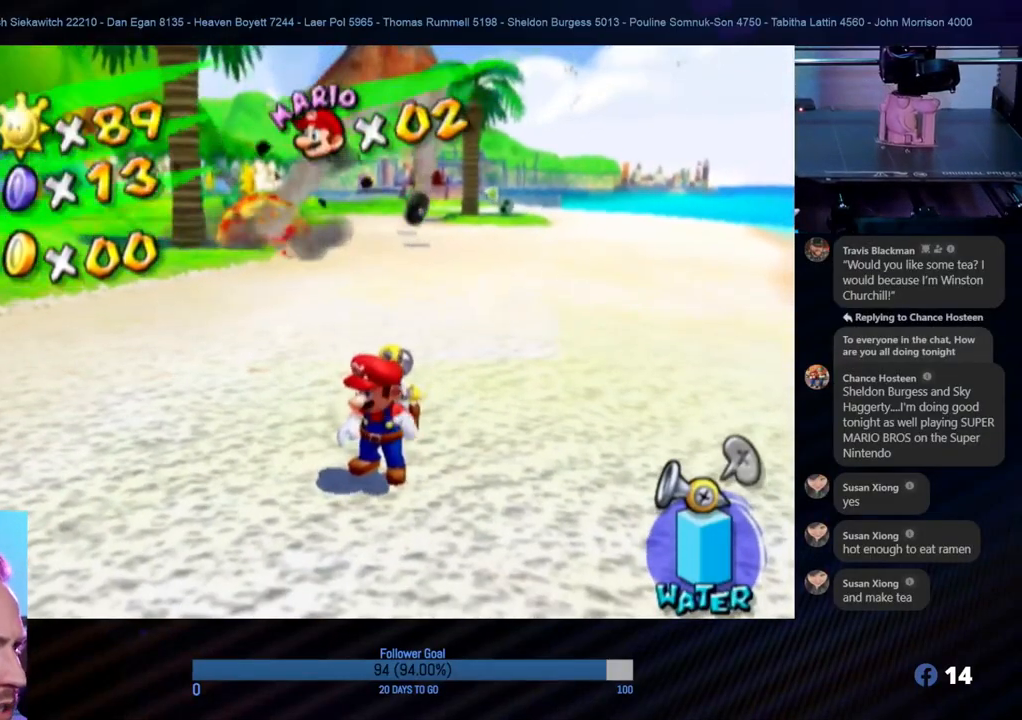
Gameplay with a controller (Nintendo layout); each line is a JSON object with the inputs held at the frame after it. "events" lists button and stick changes between this image and that frame as [ms after this image, input, new state], when the widget could be followed in between. Not read: L3 R3.
{"buttons": [], "left_stick": "center", "right_stick": "center", "events": []}
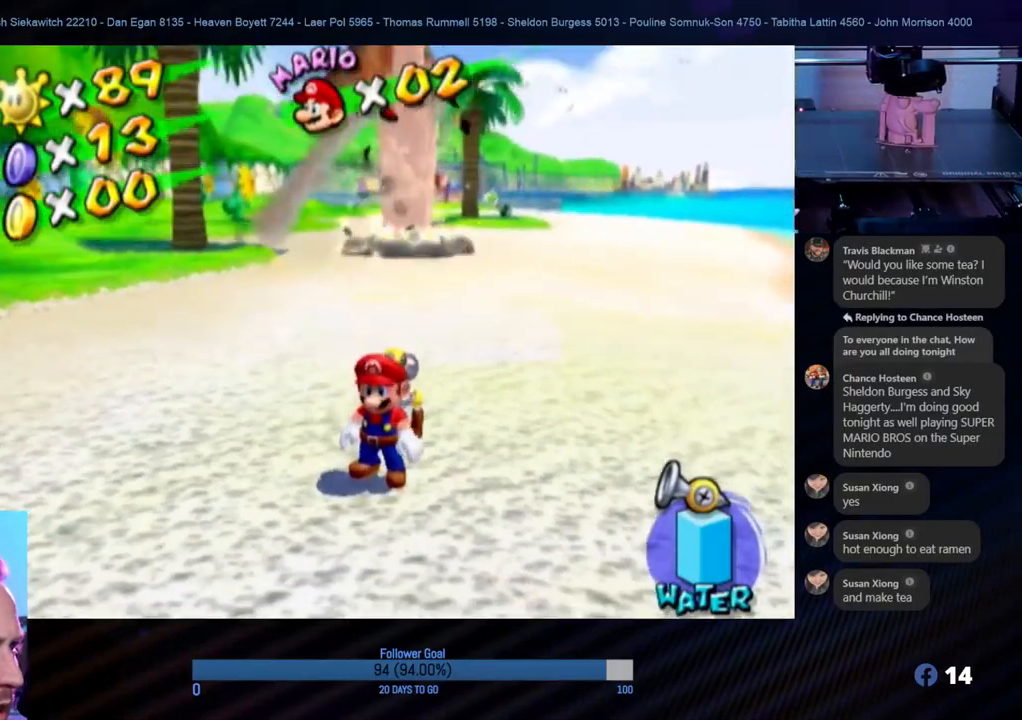
{"buttons": [], "left_stick": "center", "right_stick": "center", "events": []}
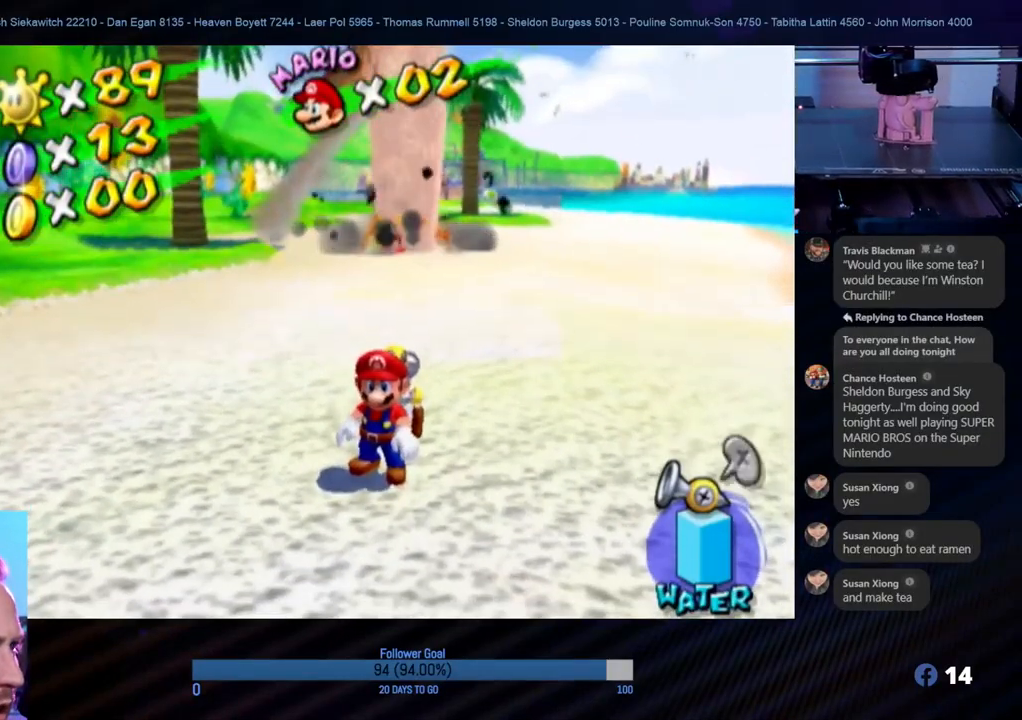
{"buttons": [], "left_stick": "center", "right_stick": "center", "events": []}
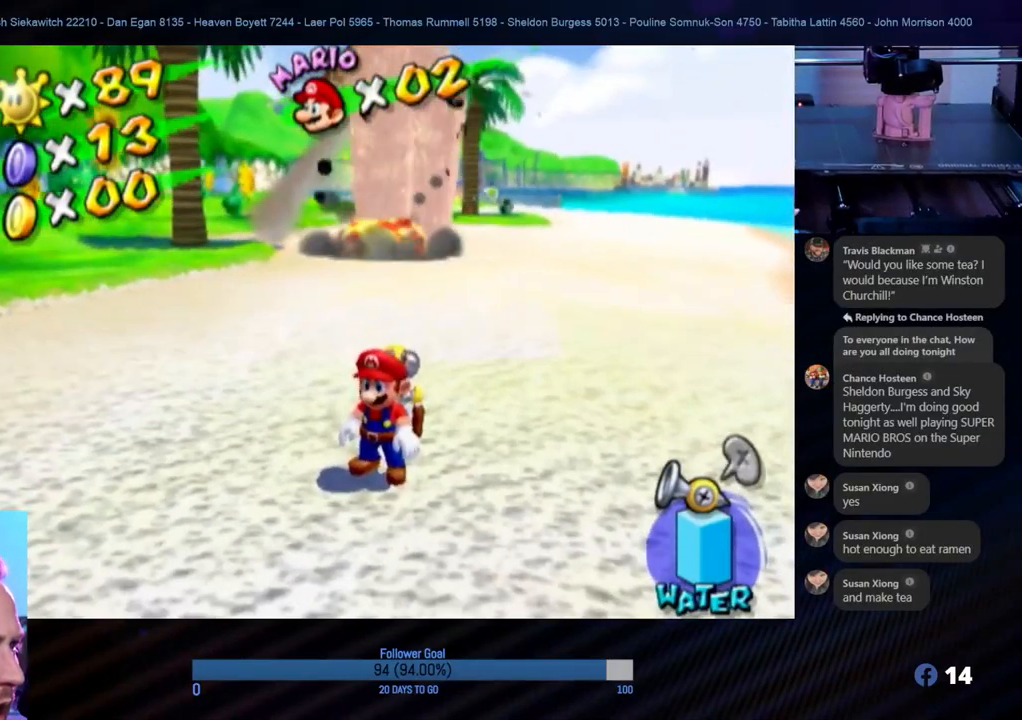
{"buttons": [], "left_stick": "up", "right_stick": "center", "events": [[467, "left_stick", "up"]]}
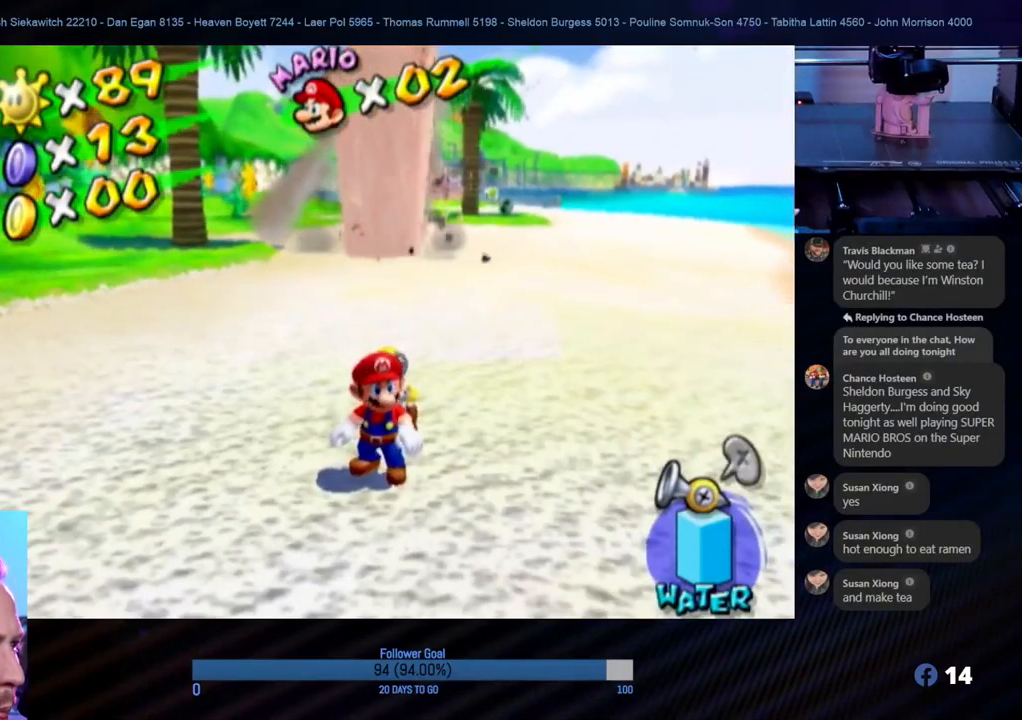
{"buttons": [], "left_stick": "center", "right_stick": "center", "events": [[483, "left_stick", "center"]]}
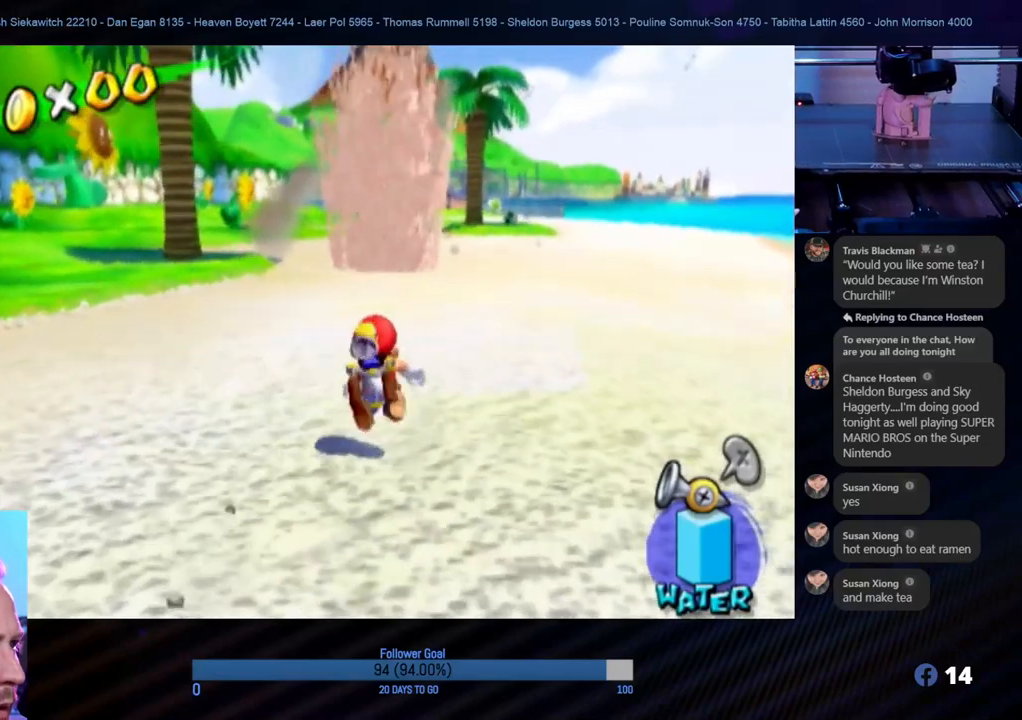
{"buttons": [], "left_stick": "down", "right_stick": "center", "events": [[233, "left_stick", "down"]]}
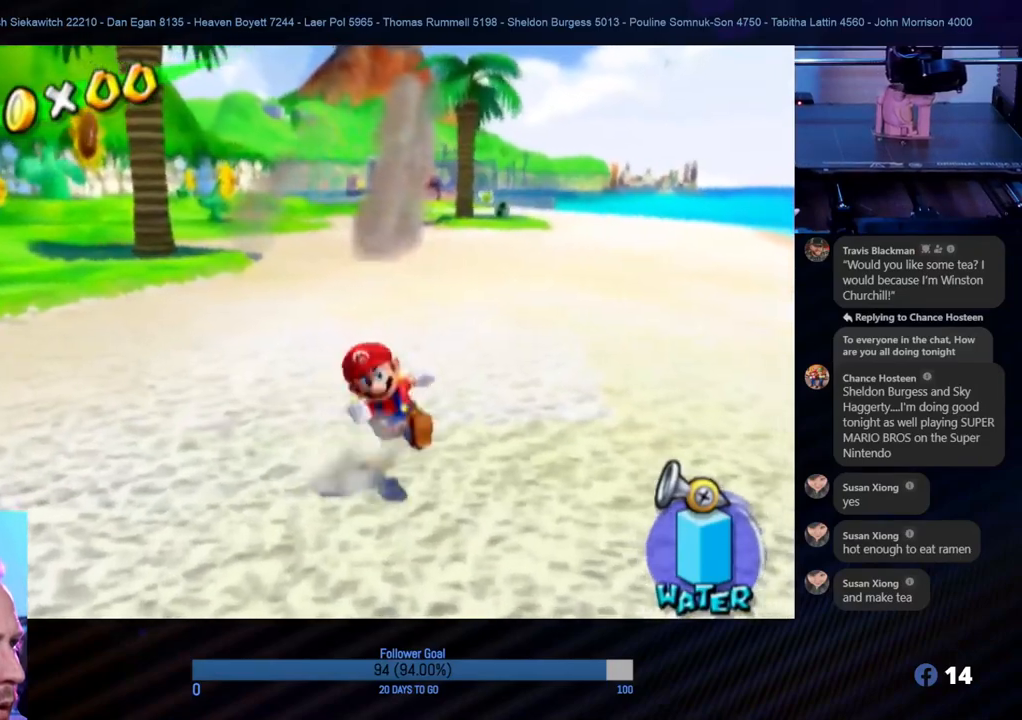
{"buttons": [], "left_stick": "center", "right_stick": "center", "events": [[33, "left_stick", "center"]]}
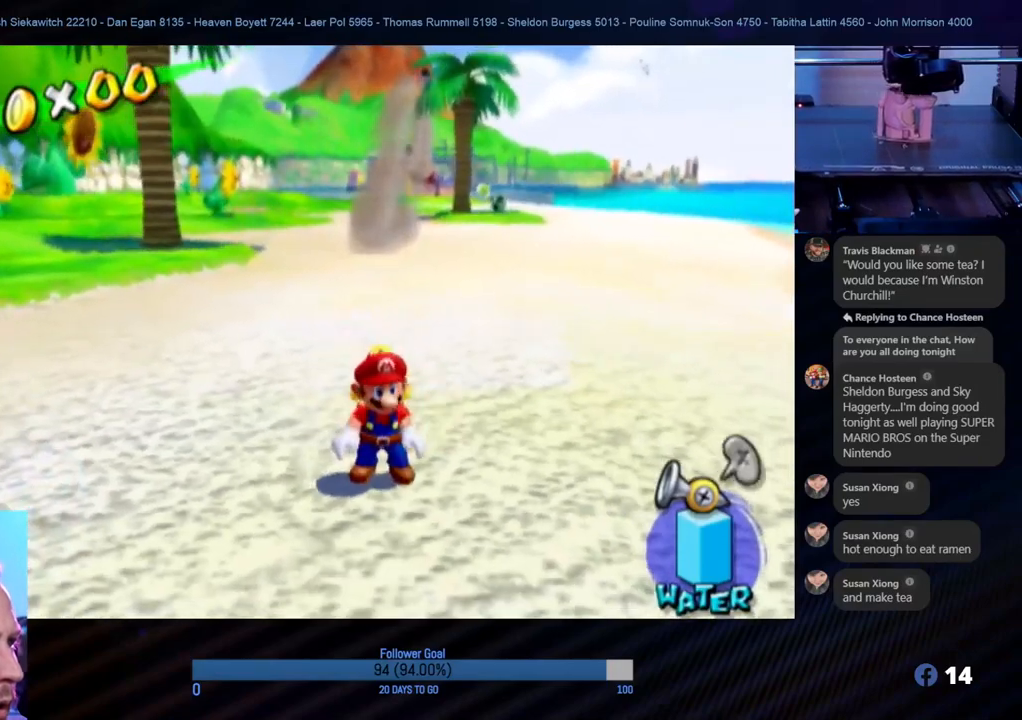
{"buttons": [], "left_stick": "center", "right_stick": "center", "events": []}
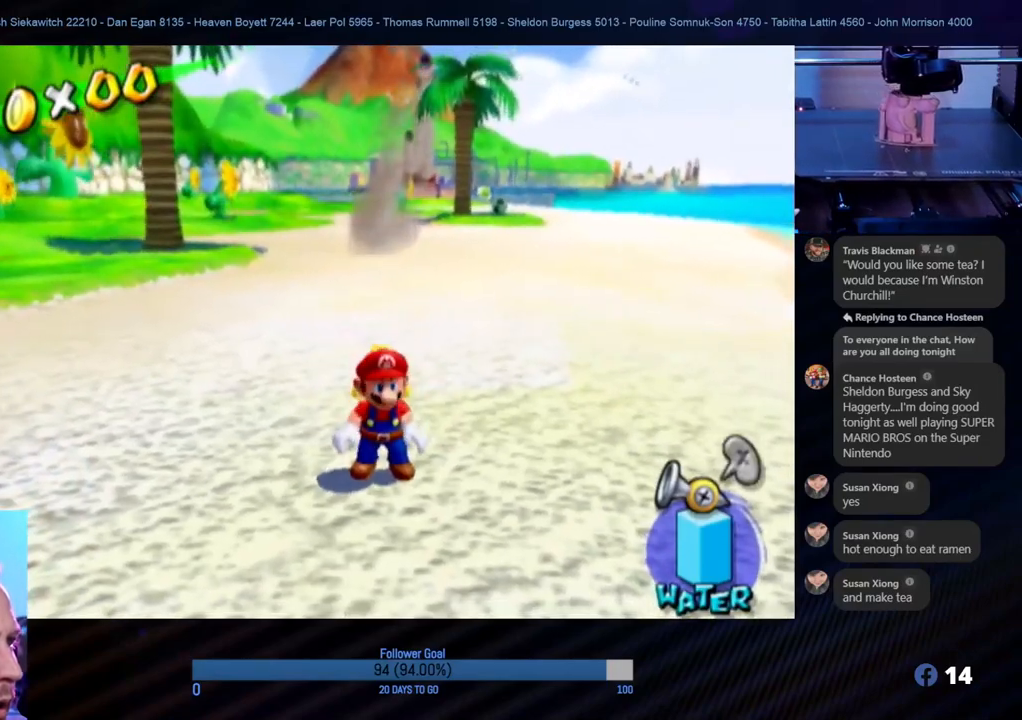
{"buttons": [], "left_stick": "down-left", "right_stick": "down-left", "events": [[333, "right_stick", "down-left"], [383, "left_stick", "down-left"]]}
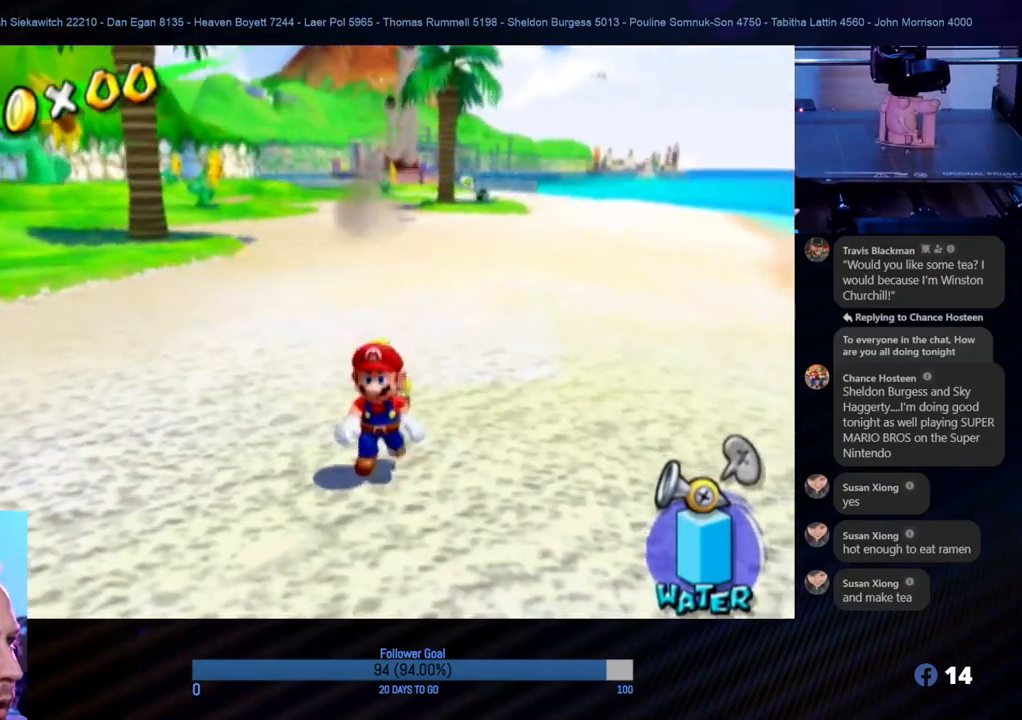
{"buttons": [], "left_stick": "down-left", "right_stick": "center", "events": [[17, "right_stick", "center"], [100, "left_stick", "center"], [333, "left_stick", "down-left"]]}
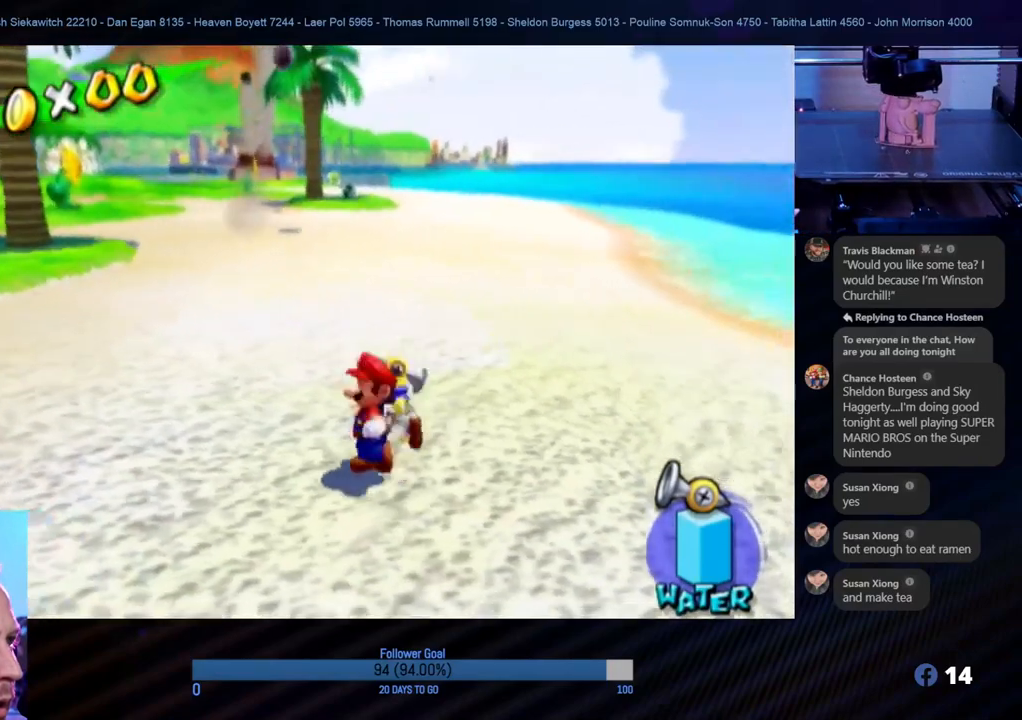
{"buttons": [], "left_stick": "down-left", "right_stick": "center", "events": [[100, "left_stick", "center"], [317, "left_stick", "down-left"]]}
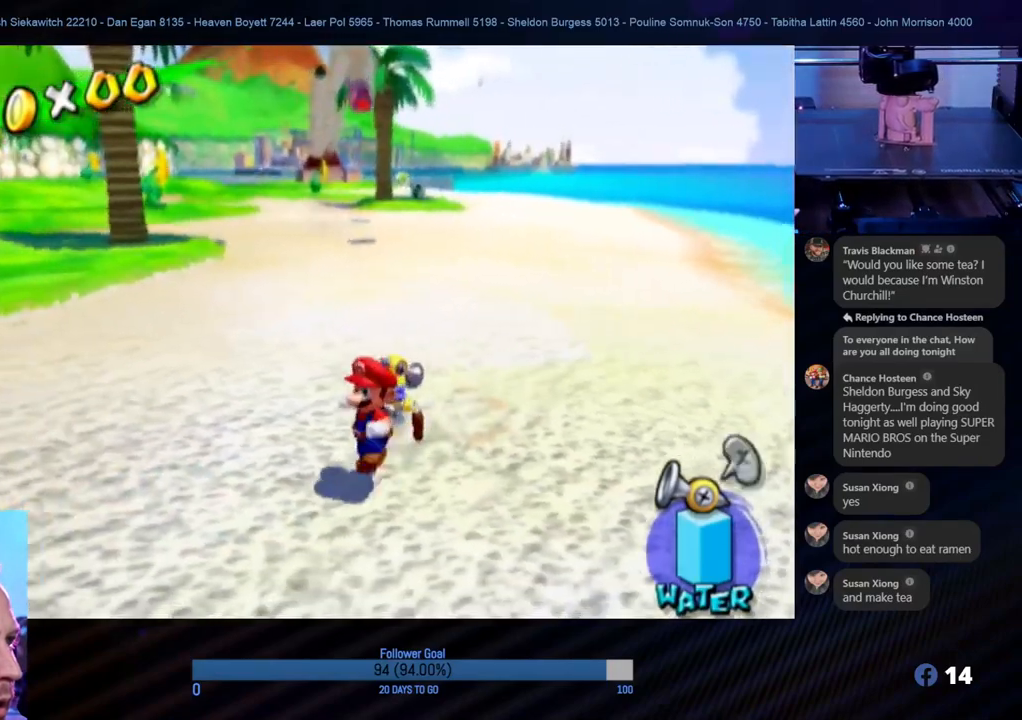
{"buttons": [], "left_stick": "left", "right_stick": "center", "events": [[17, "left_stick", "center"], [100, "left_stick", "left"]]}
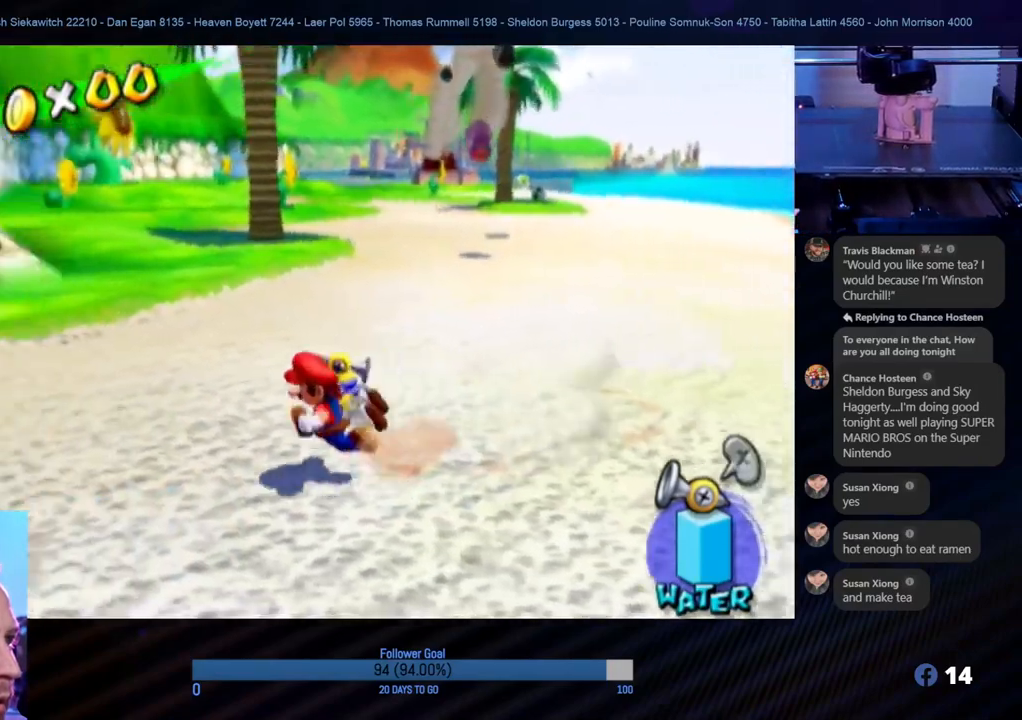
{"buttons": [], "left_stick": "left", "right_stick": "center", "events": []}
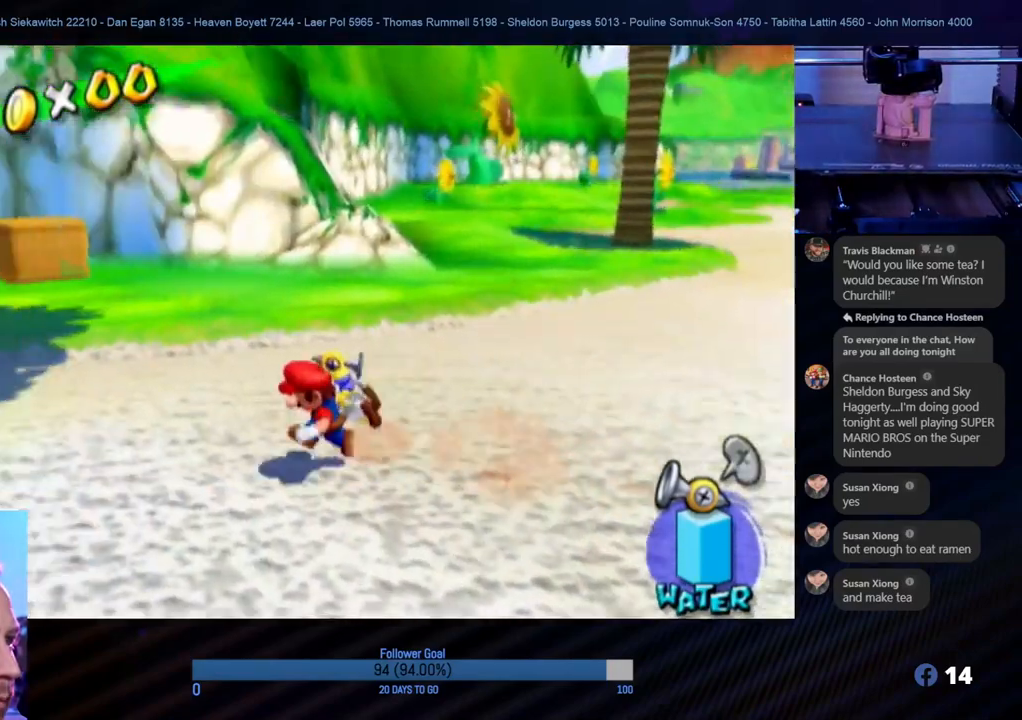
{"buttons": [], "left_stick": "up", "right_stick": "center", "events": [[33, "left_stick", "up-left"], [150, "left_stick", "up"]]}
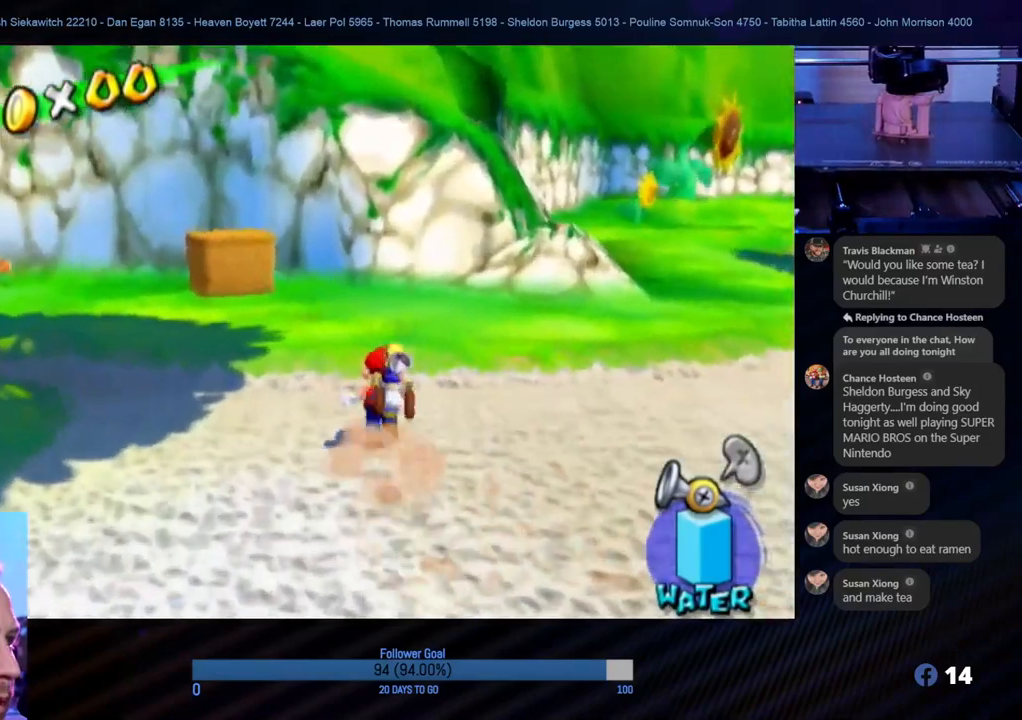
{"buttons": [], "left_stick": "up-left", "right_stick": "center", "events": [[17, "left_stick", "up-left"]]}
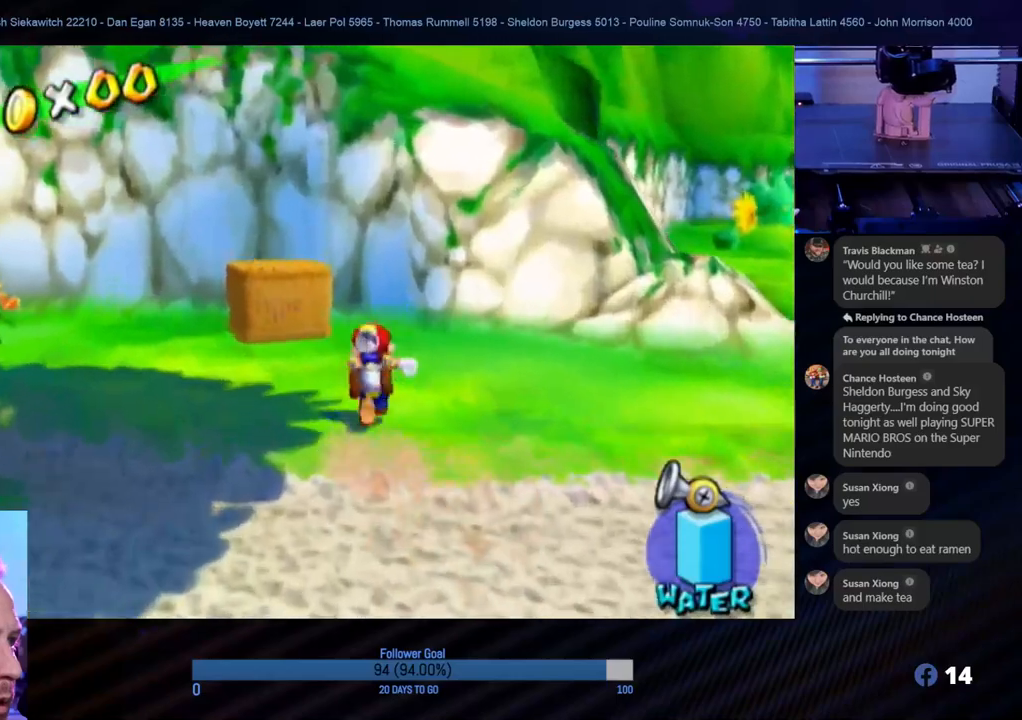
{"buttons": [], "left_stick": "up", "right_stick": "center", "events": [[283, "A", "down"], [350, "left_stick", "up"], [400, "A", "up"]]}
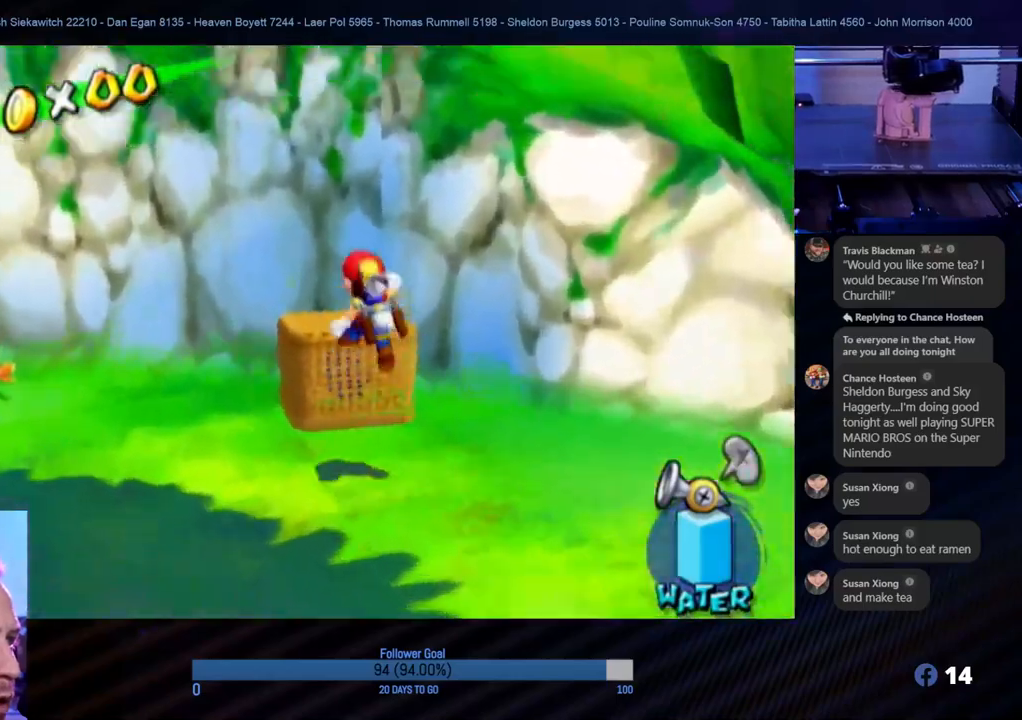
{"buttons": [], "left_stick": "center", "right_stick": "left", "events": [[300, "right_stick", "left"], [383, "left_stick", "center"]]}
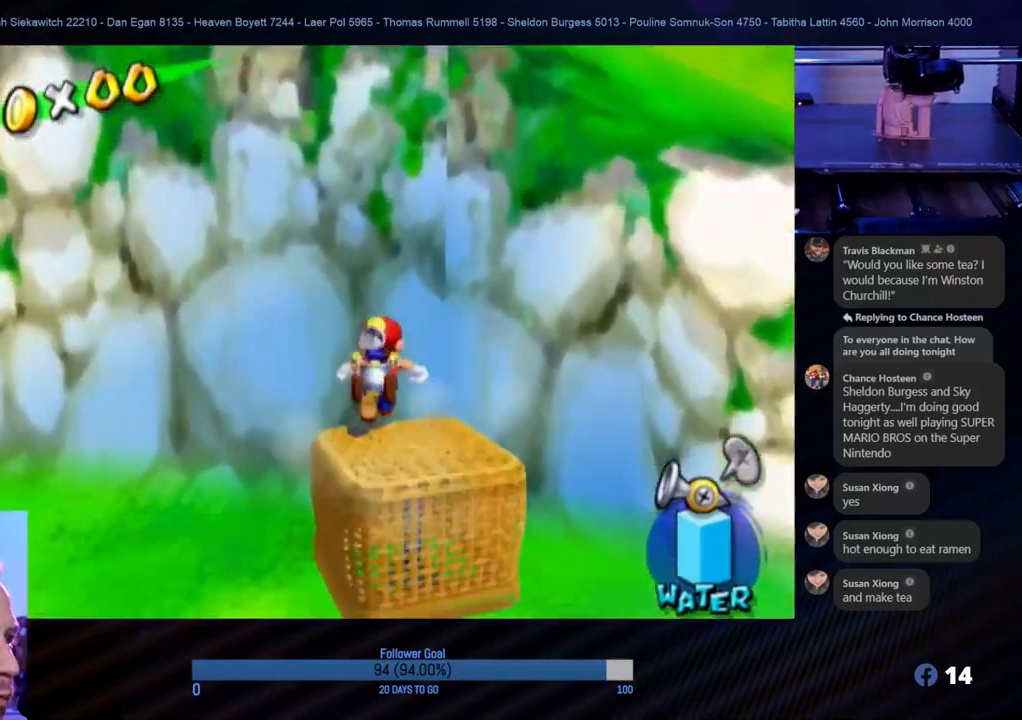
{"buttons": [], "left_stick": "down", "right_stick": "left", "events": [[67, "left_stick", "down"]]}
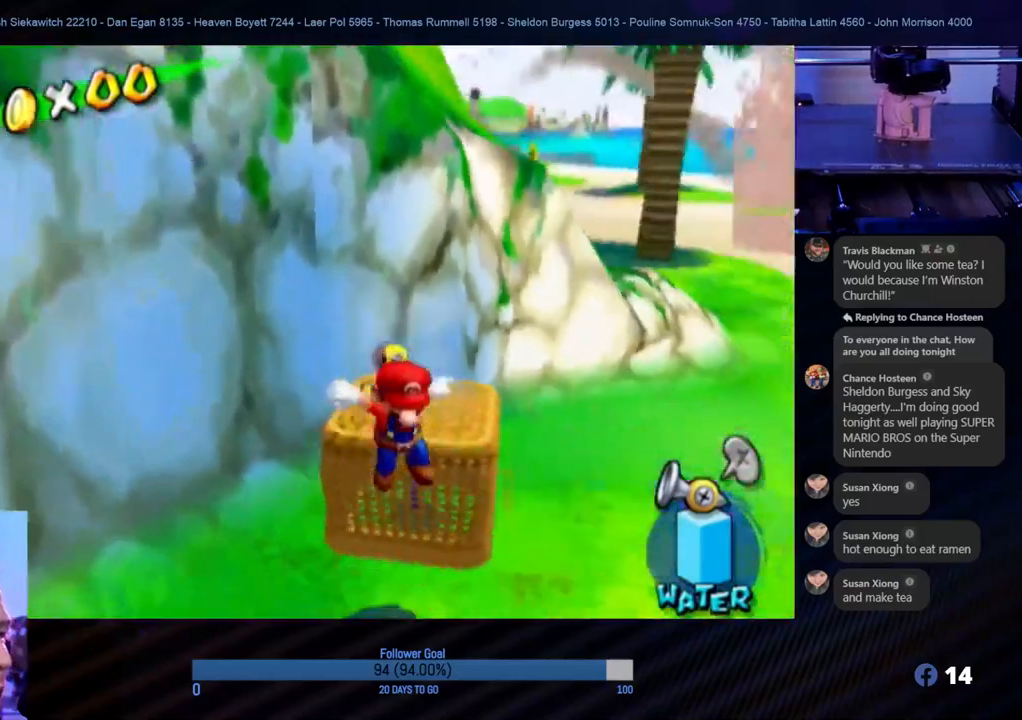
{"buttons": [], "left_stick": "left", "right_stick": "center", "events": [[83, "left_stick", "center"], [267, "right_stick", "center"], [283, "left_stick", "left"]]}
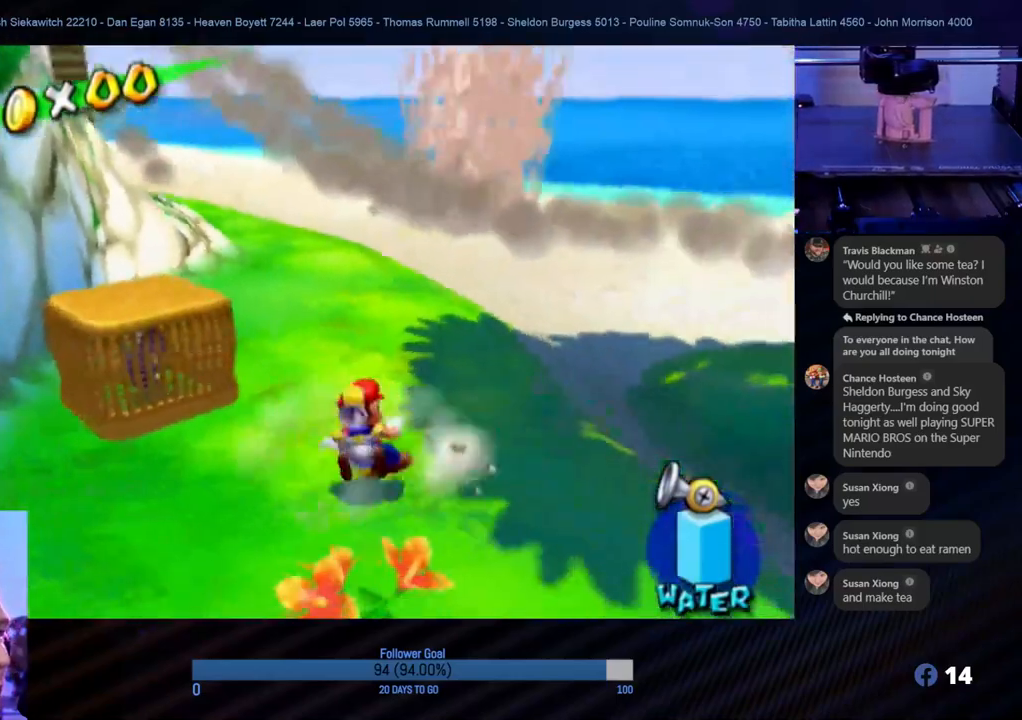
{"buttons": [], "left_stick": "up-right", "right_stick": "center", "events": [[300, "left_stick", "center"], [500, "left_stick", "up-right"]]}
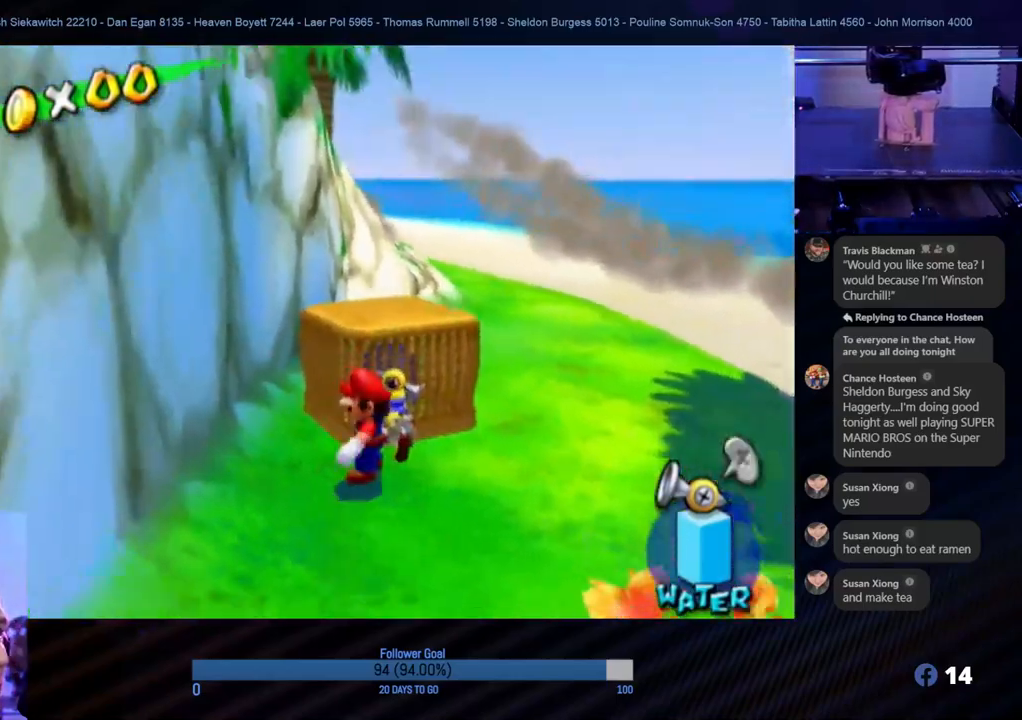
{"buttons": [], "left_stick": "up-right", "right_stick": "center", "events": [[83, "left_stick", "right"], [83, "right_stick", "left"], [250, "right_stick", "center"], [317, "left_stick", "up-right"]]}
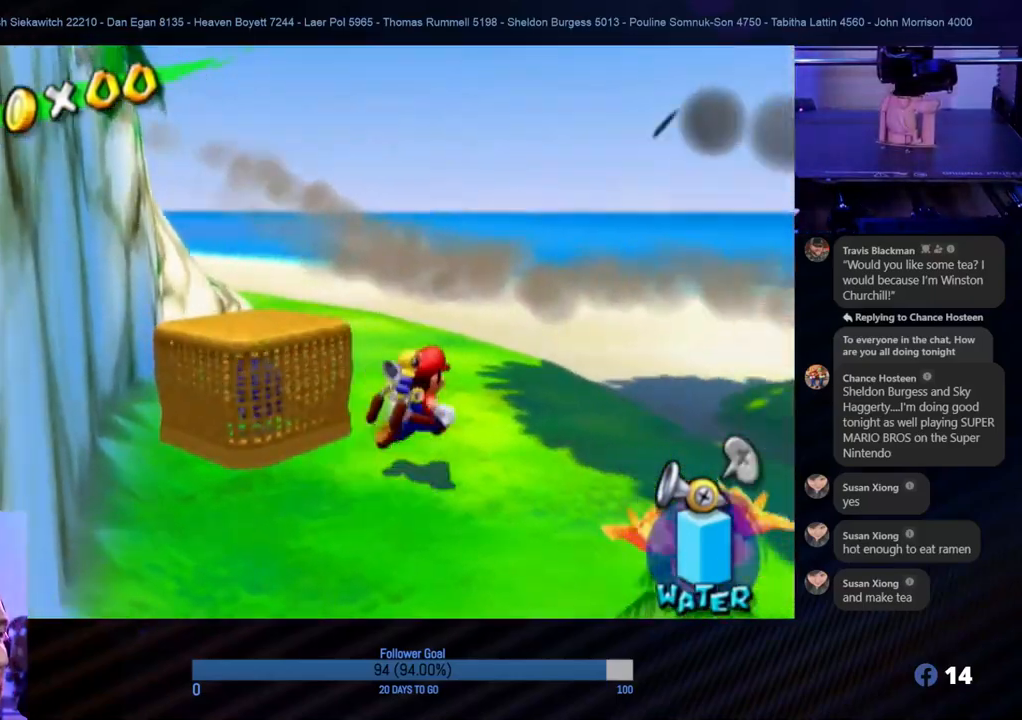
{"buttons": [], "left_stick": "up-right", "right_stick": "center", "events": []}
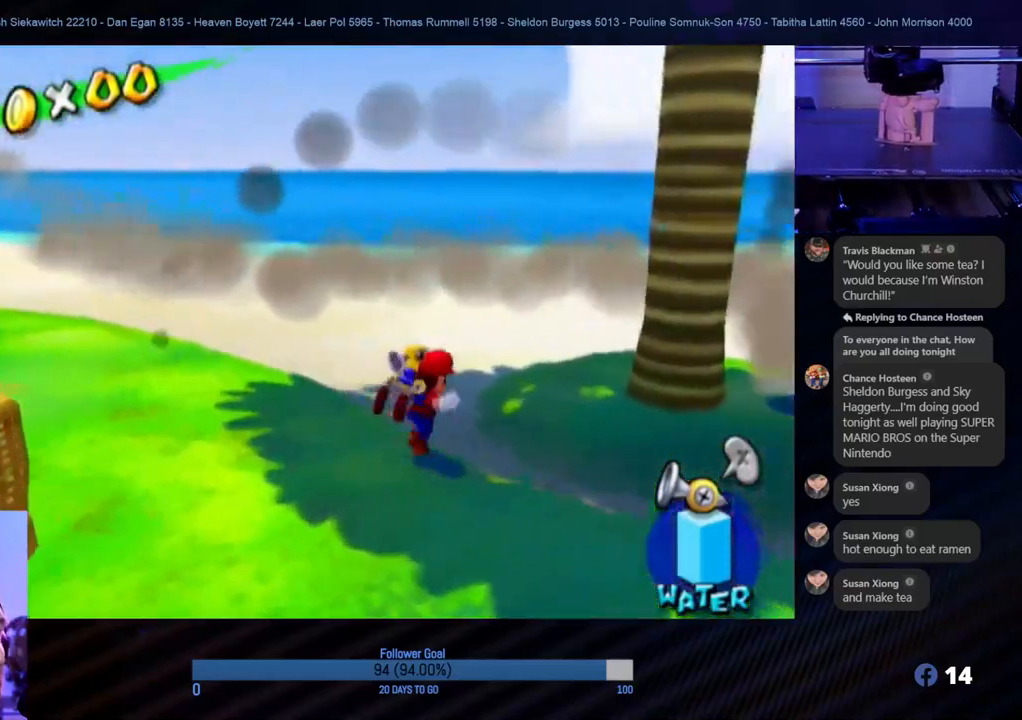
{"buttons": [], "left_stick": "up", "right_stick": "right", "events": [[200, "left_stick", "up"], [300, "right_stick", "right"]]}
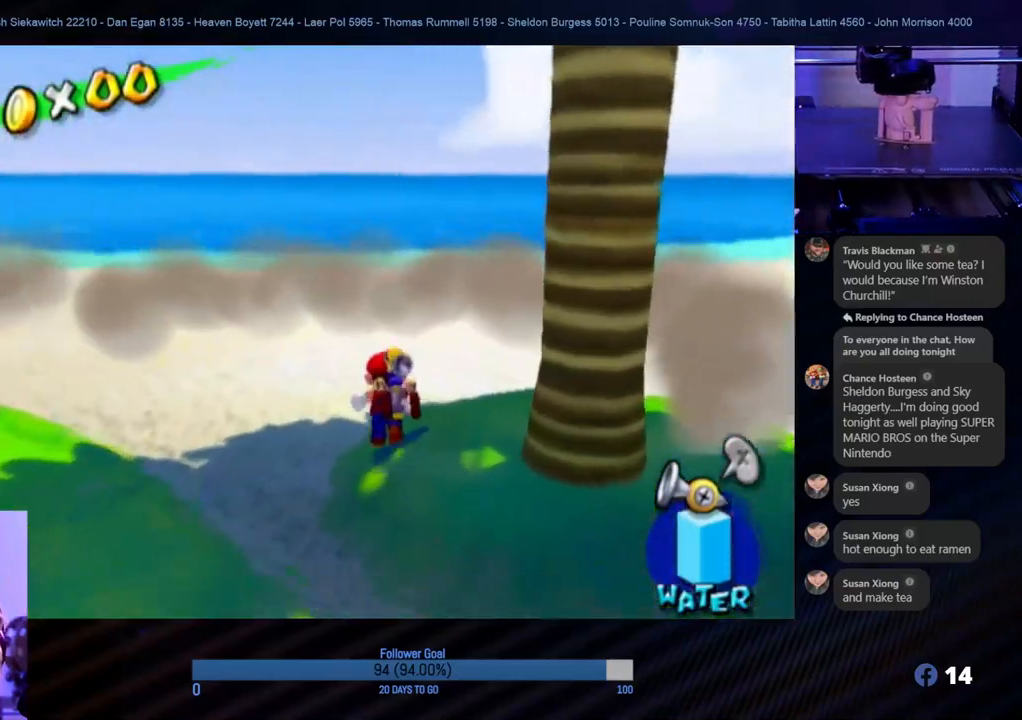
{"buttons": [], "left_stick": "up-right", "right_stick": "right", "events": [[117, "left_stick", "up-right"]]}
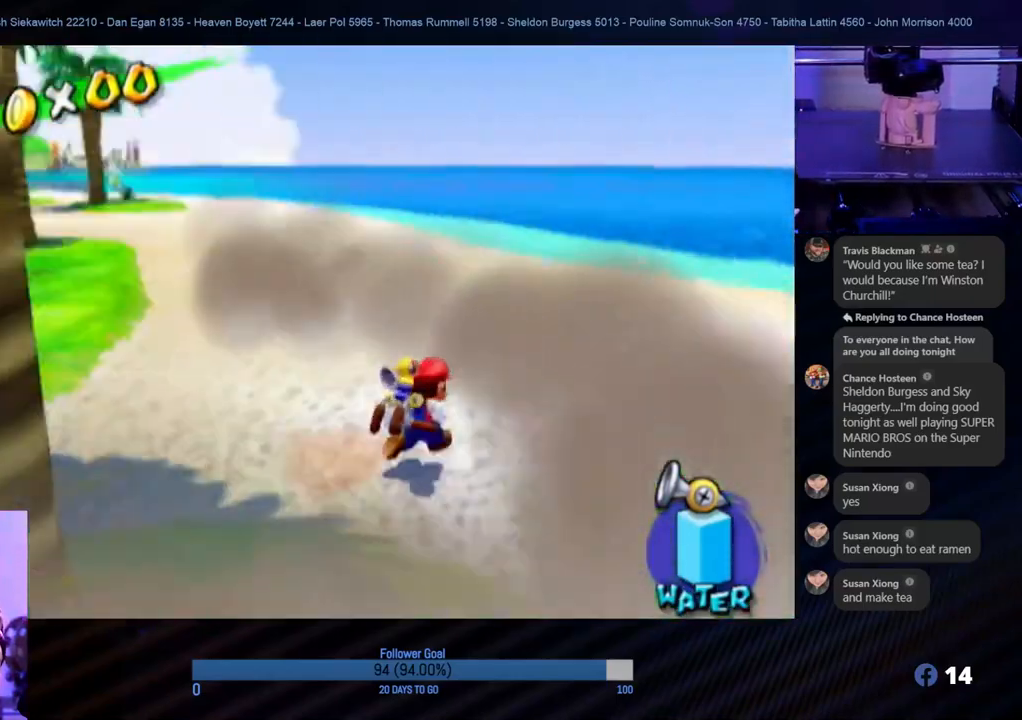
{"buttons": [], "left_stick": "down-left", "right_stick": "right", "events": [[200, "left_stick", "down-right"], [200, "right_stick", "up-right"], [317, "left_stick", "down-left"], [367, "right_stick", "right"]]}
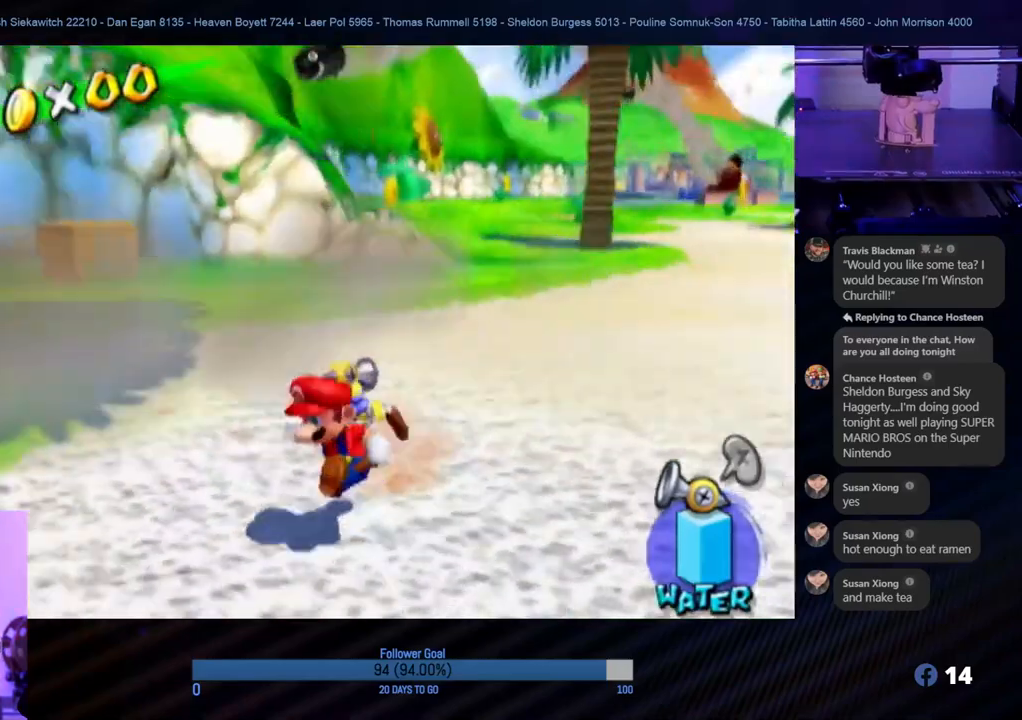
{"buttons": [], "left_stick": "down-right", "right_stick": "center", "events": [[183, "right_stick", "center"], [233, "left_stick", "down-right"]]}
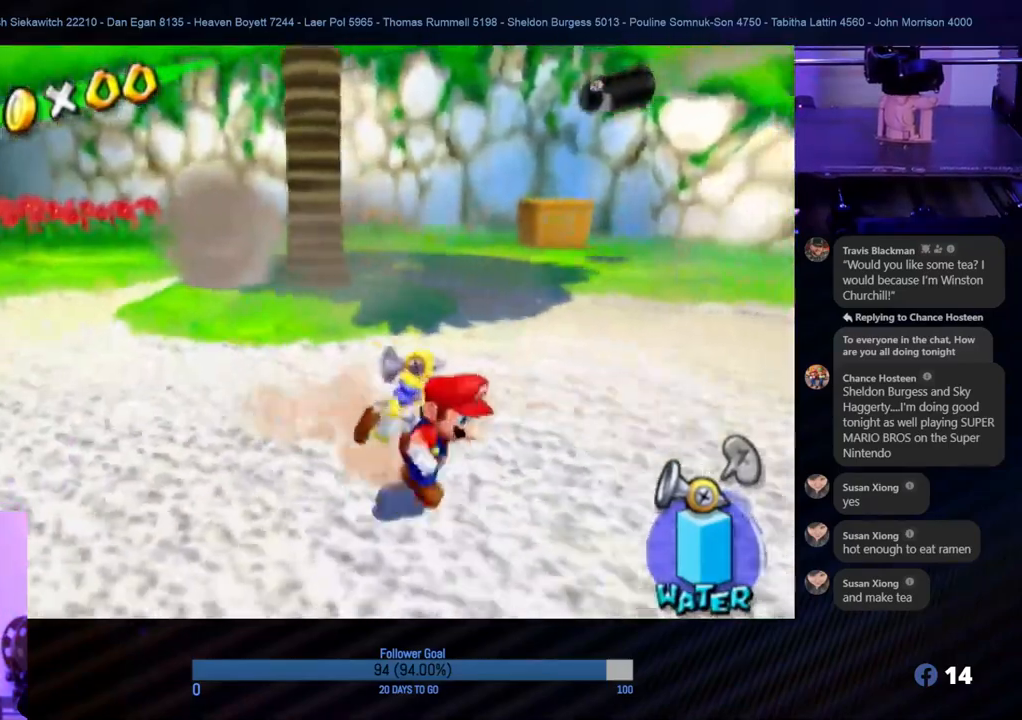
{"buttons": [], "left_stick": "down-right", "right_stick": "center", "events": []}
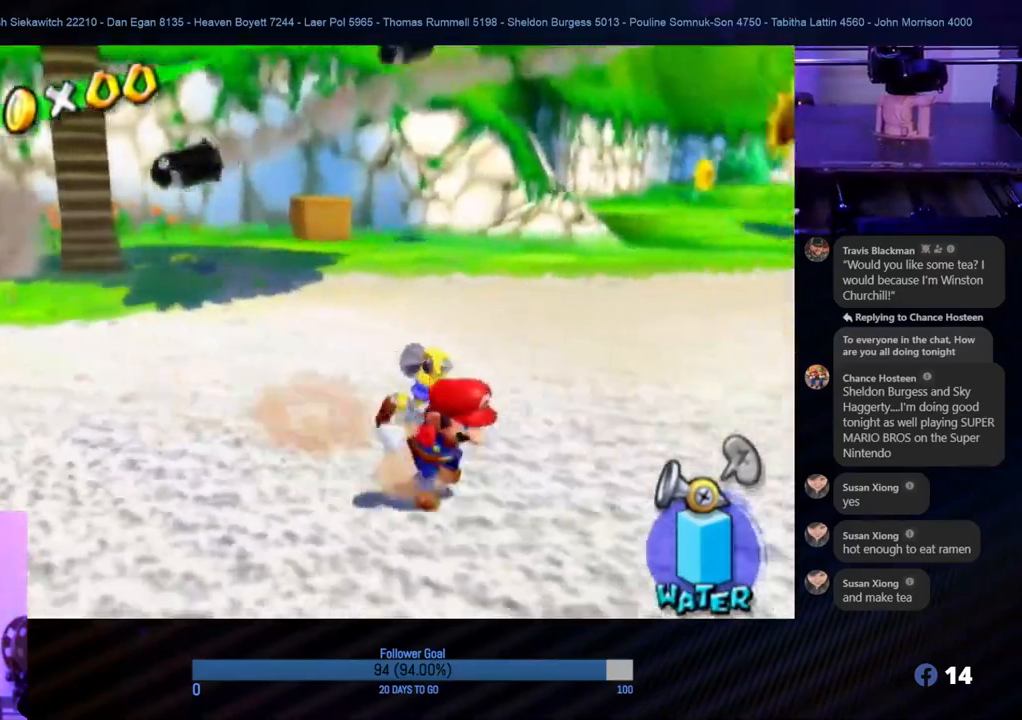
{"buttons": [], "left_stick": "up-right", "right_stick": "center", "events": [[50, "left_stick", "right"], [433, "left_stick", "up-right"]]}
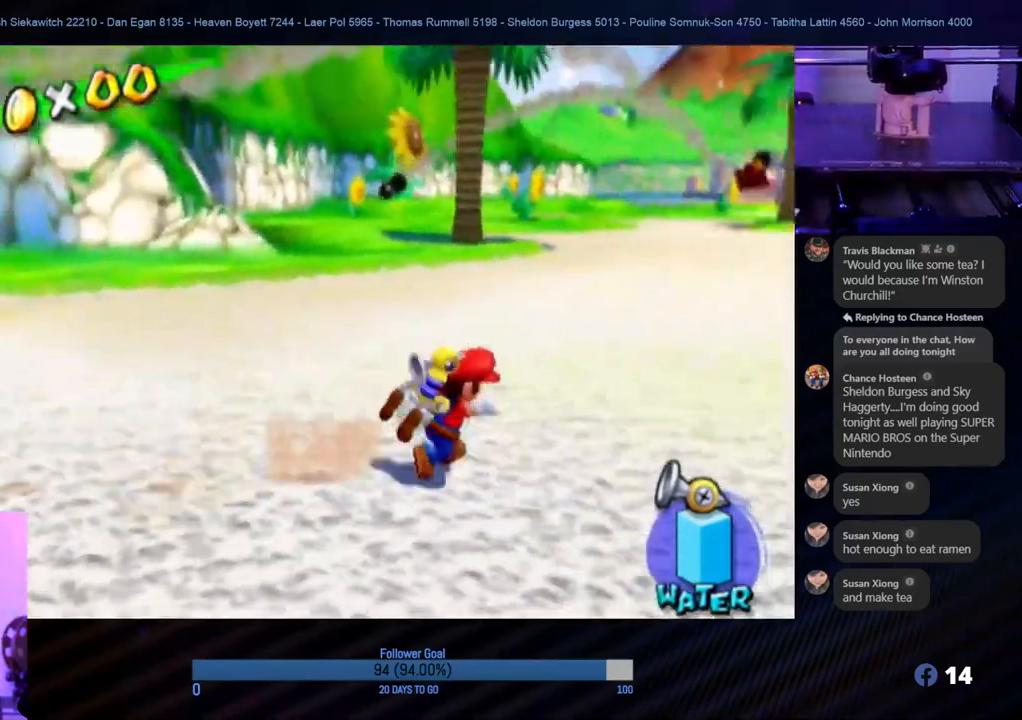
{"buttons": [], "left_stick": "up-right", "right_stick": "center", "events": []}